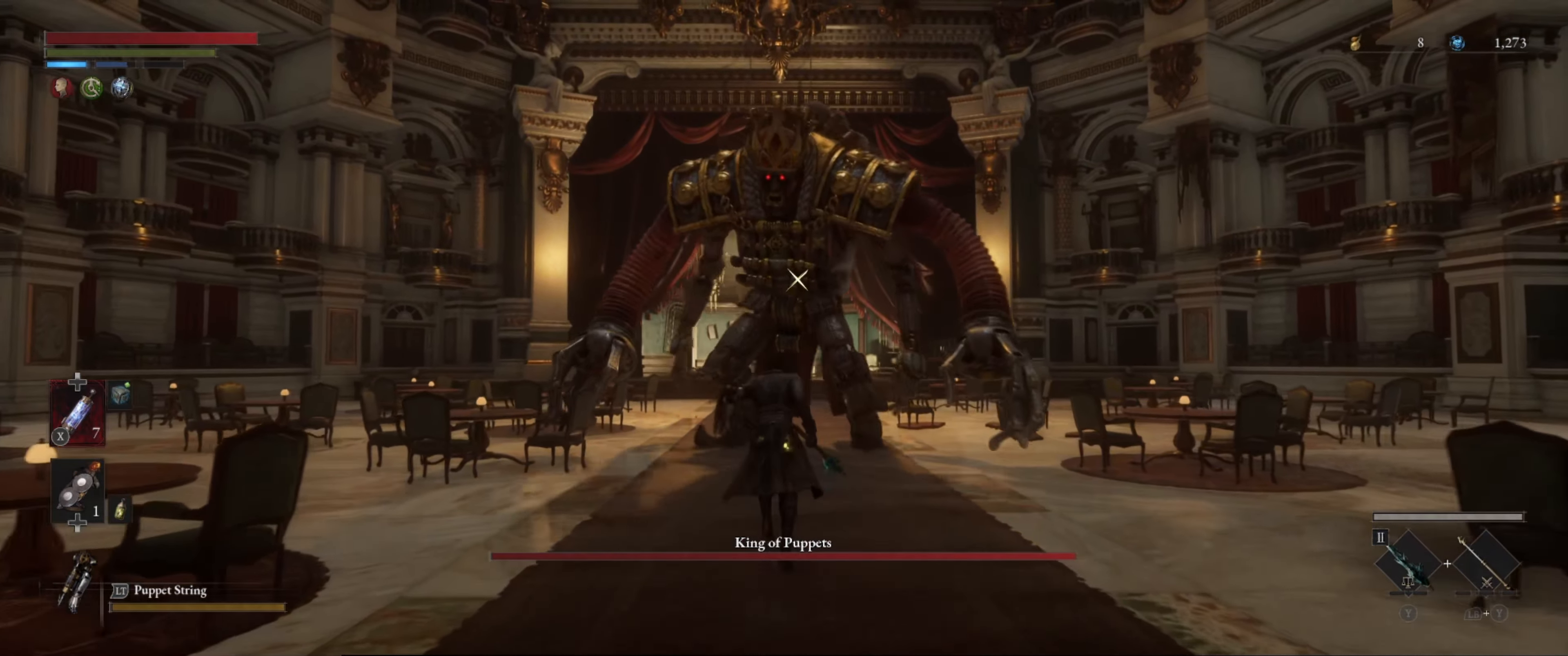
Gameplay with a controller (Xbox layout); each line is a JSON object with the inputs held at the frame after it. "events" lists button and stick changes between this image and that frame as [ms after this image, input, new state], when the widget could be followed in between. Not read: L3 R3.
{"buttons": [], "left_stick": "up", "right_stick": "center", "events": []}
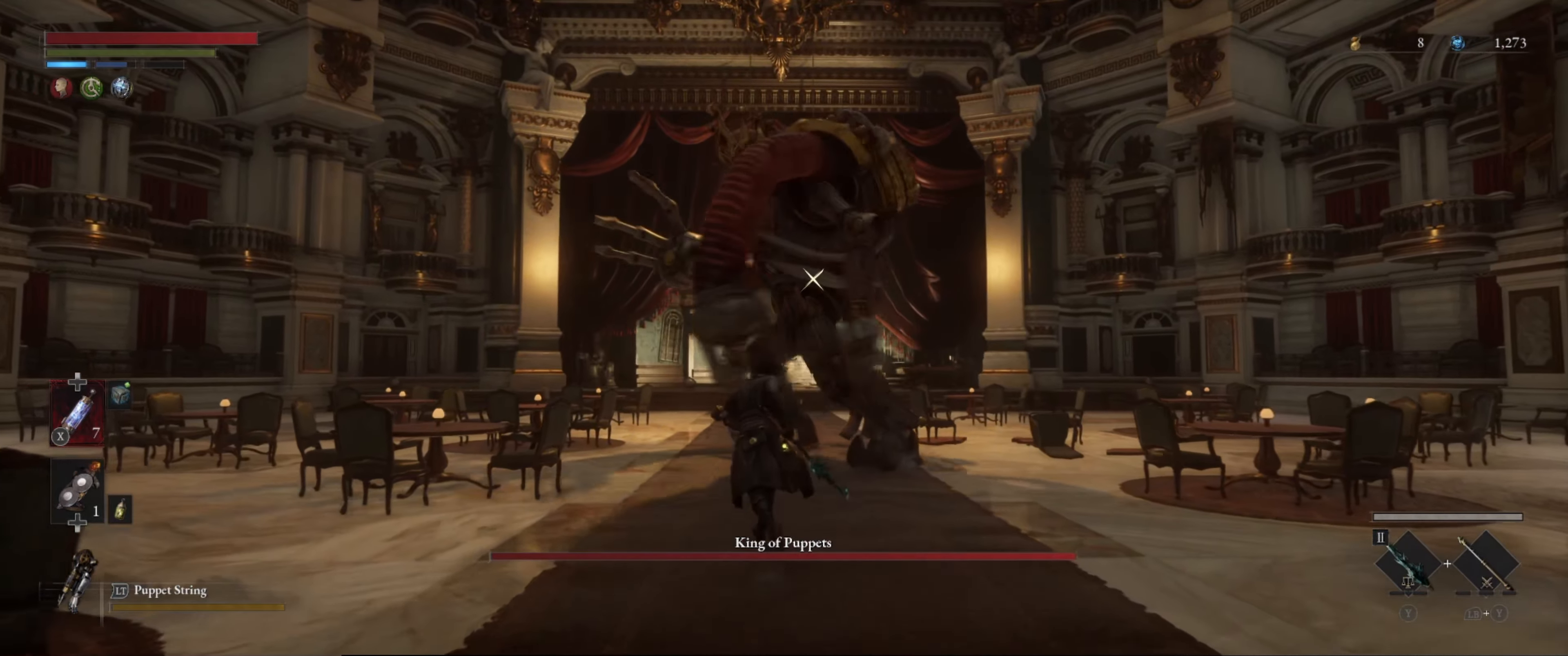
{"buttons": ["L1"], "left_stick": "up", "right_stick": "center", "events": [[367, "L1", "down"]]}
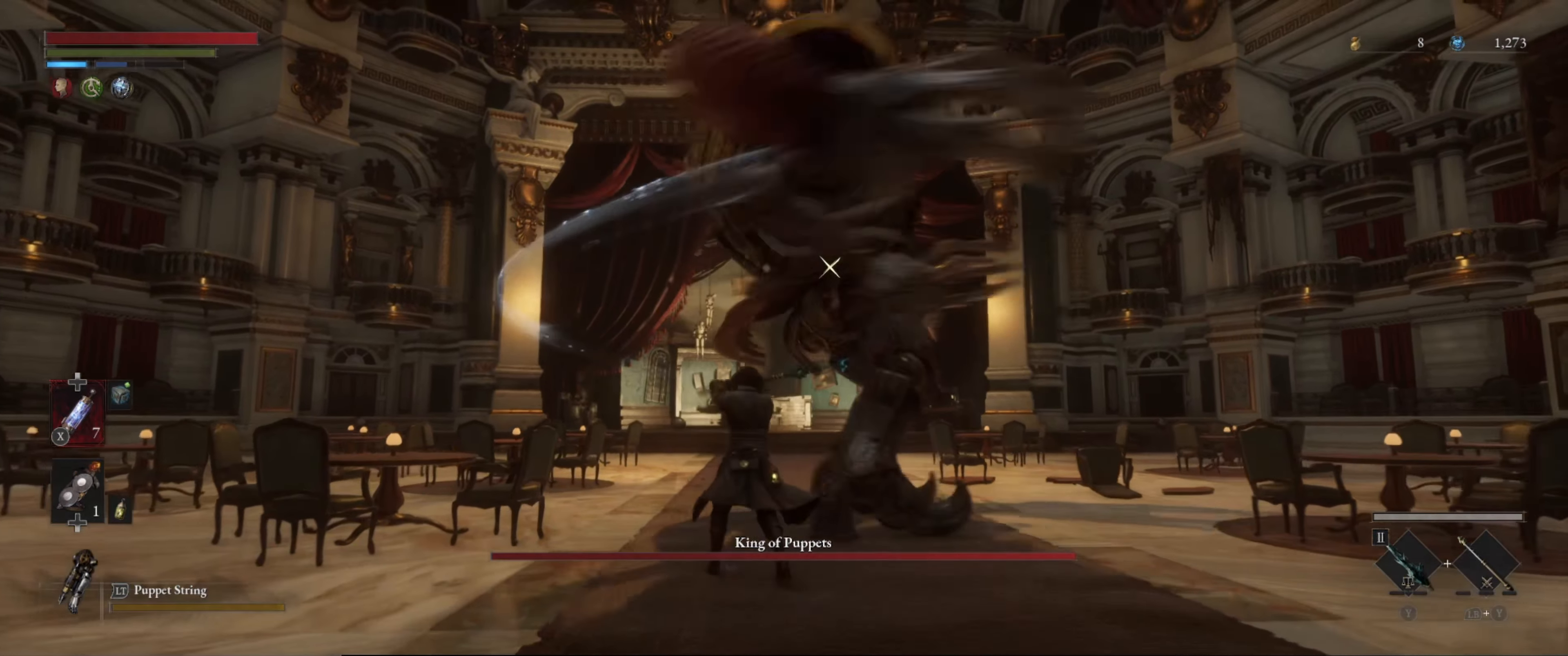
{"buttons": [], "left_stick": "up-left", "right_stick": "center", "events": [[67, "L1", "up"], [267, "left_stick", "up-left"]]}
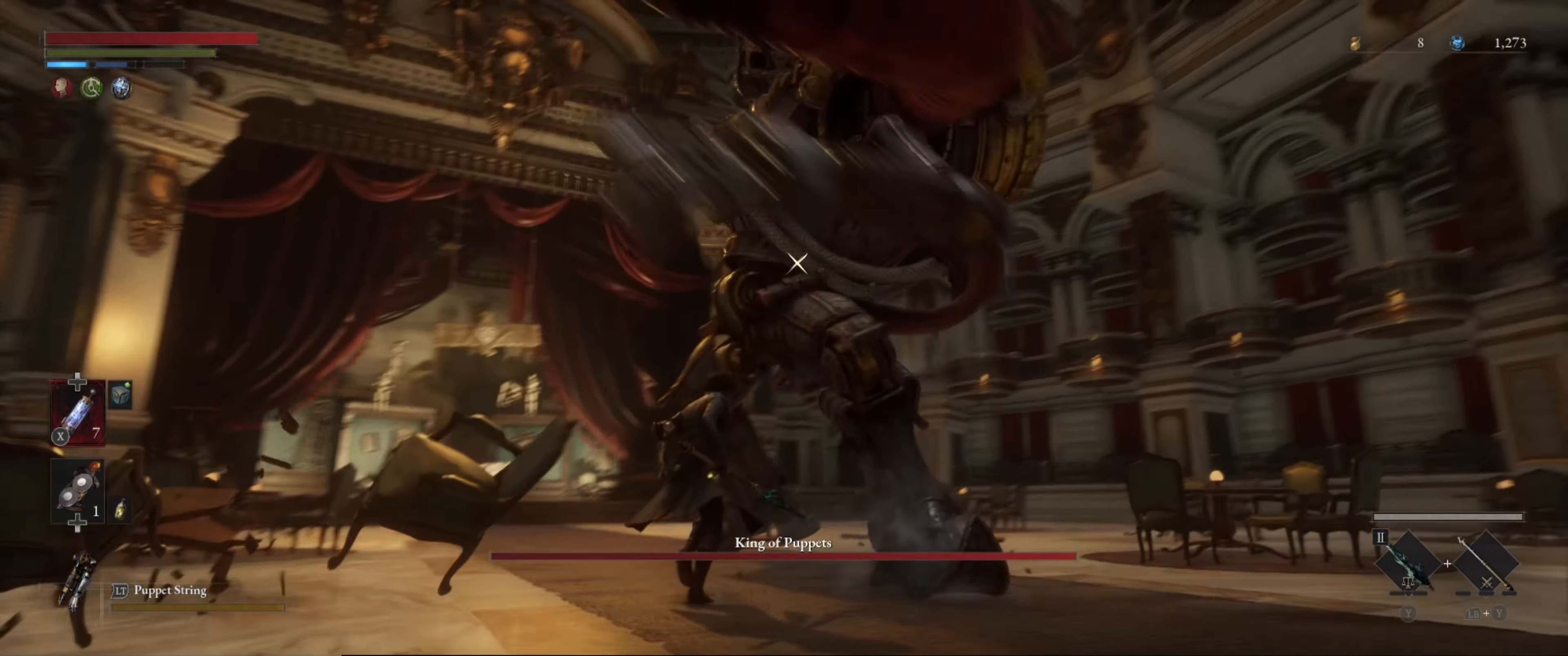
{"buttons": [], "left_stick": "up-left", "right_stick": "center", "events": [[200, "L1", "down"], [484, "L1", "up"]]}
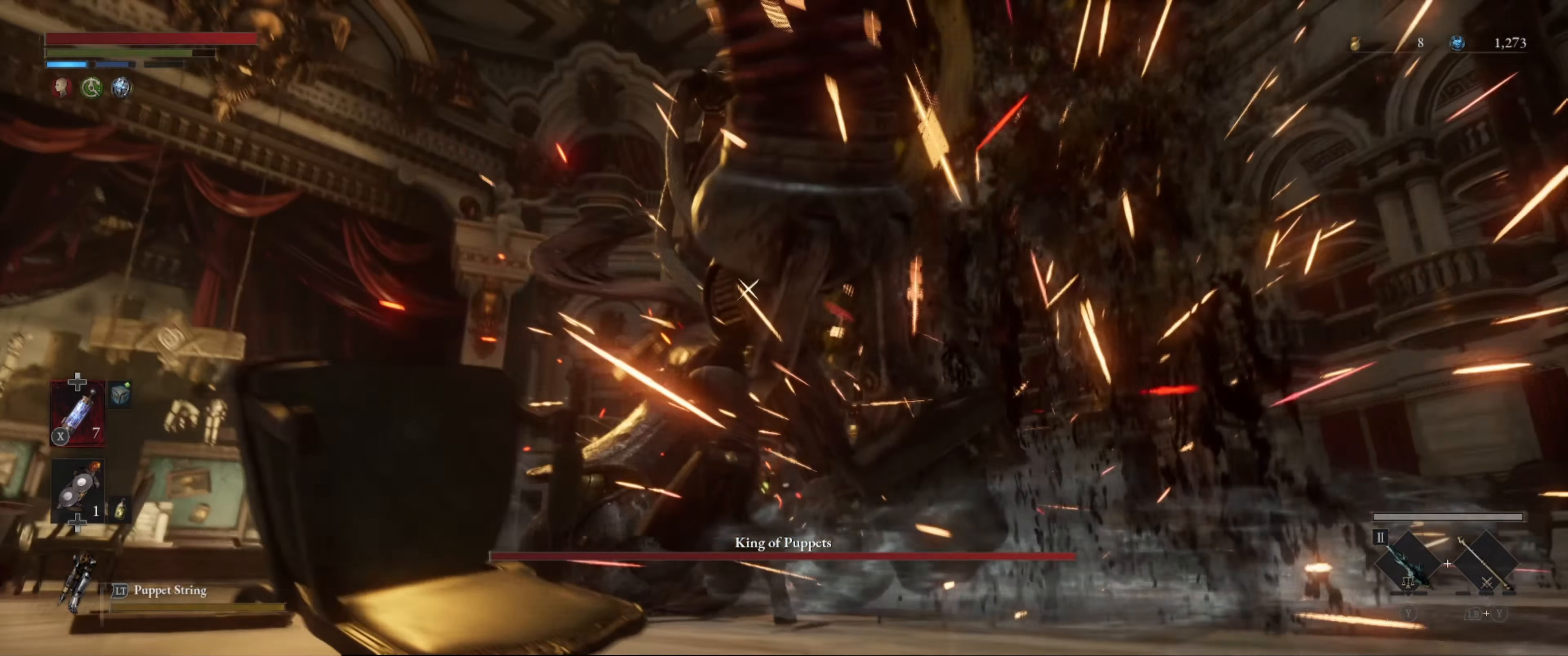
{"buttons": [], "left_stick": "center", "right_stick": "center", "events": [[134, "R1", "down"], [234, "left_stick", "center"], [284, "R1", "up"]]}
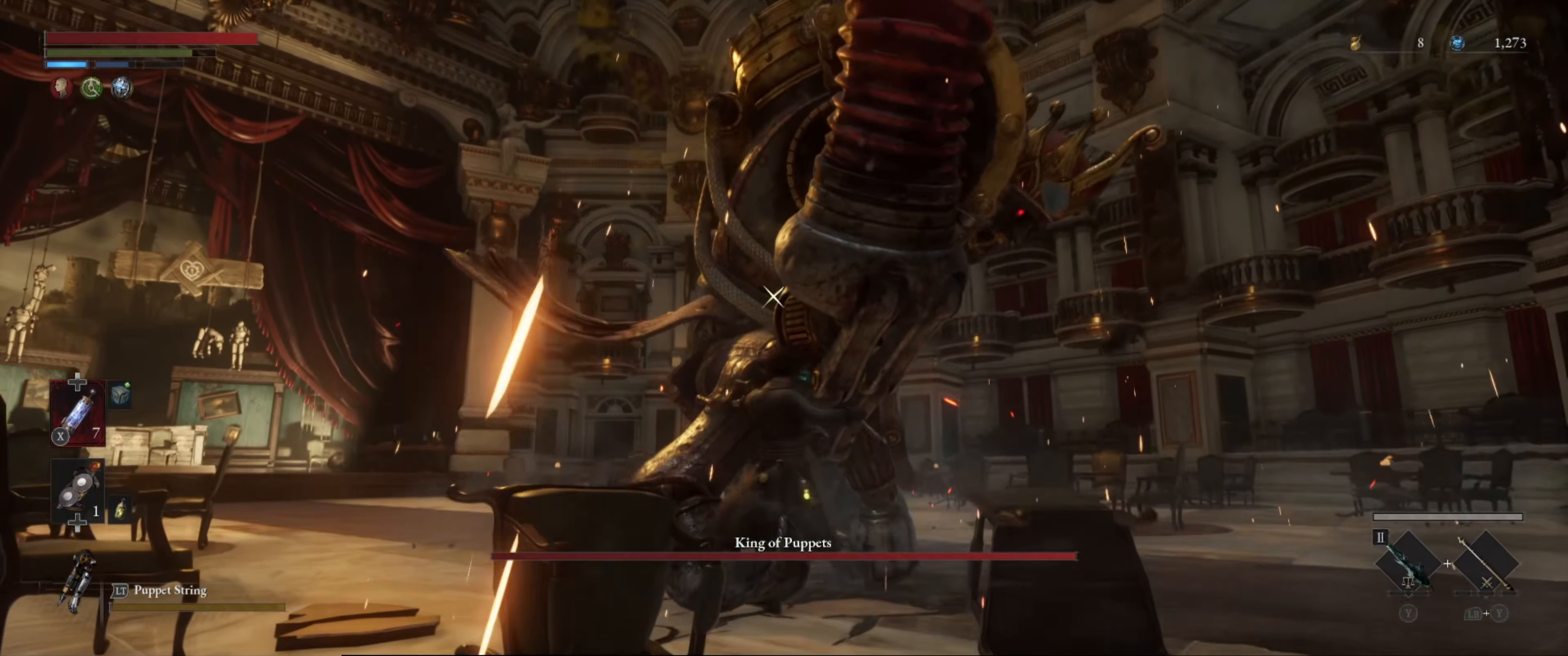
{"buttons": [], "left_stick": "center", "right_stick": "center", "events": [[267, "R1", "down"], [367, "R1", "up"], [450, "R1", "down"], [484, "R1", "up"]]}
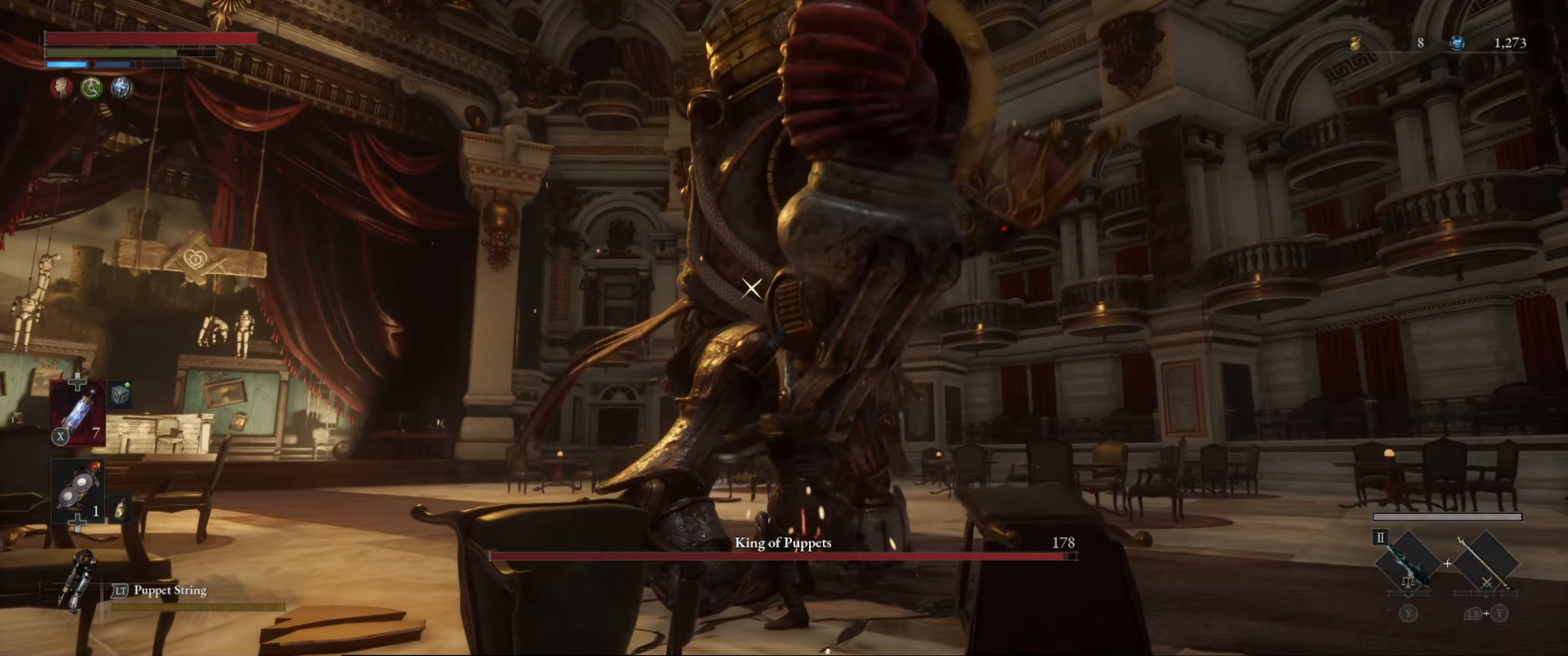
{"buttons": [], "left_stick": "down-left", "right_stick": "center", "events": [[67, "R1", "down"], [134, "R1", "up"], [267, "left_stick", "left"], [367, "left_stick", "down-left"]]}
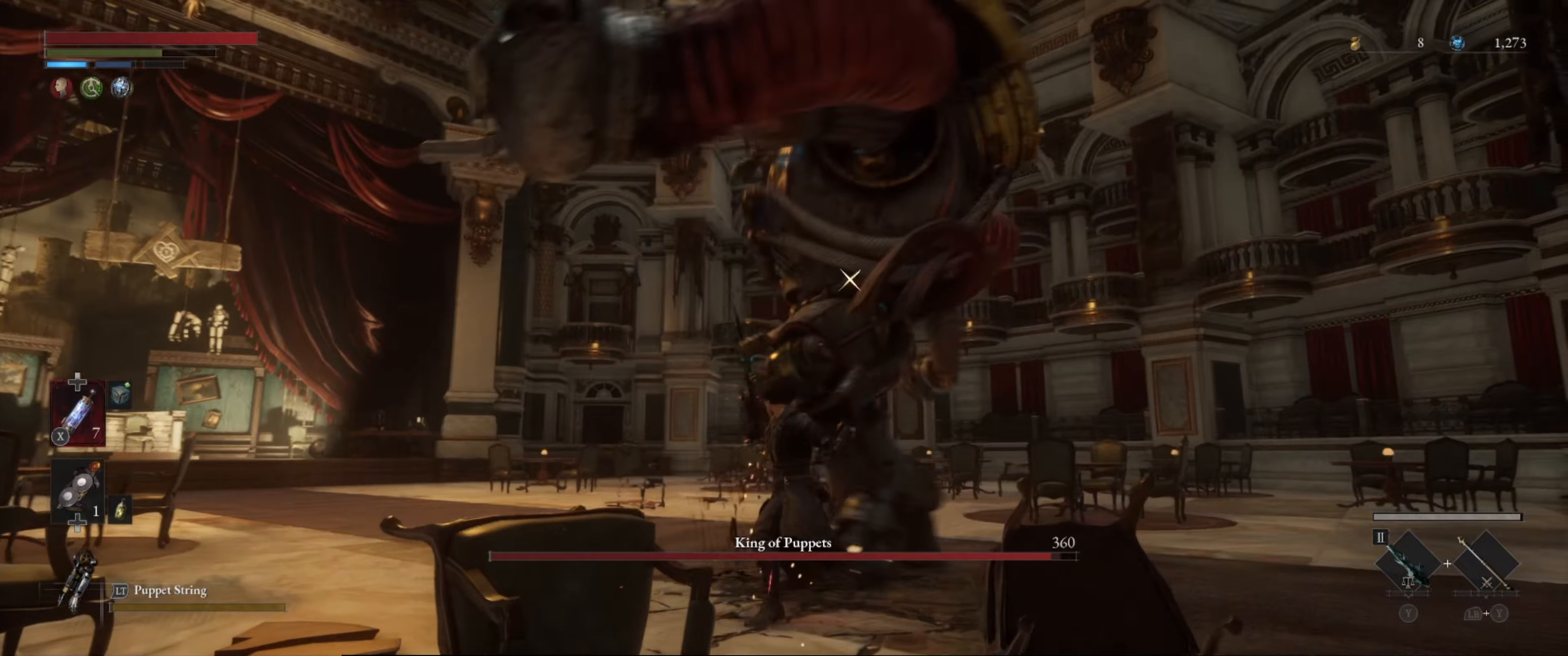
{"buttons": [], "left_stick": "down-left", "right_stick": "center", "events": [[216, "L1", "down"], [400, "L1", "up"]]}
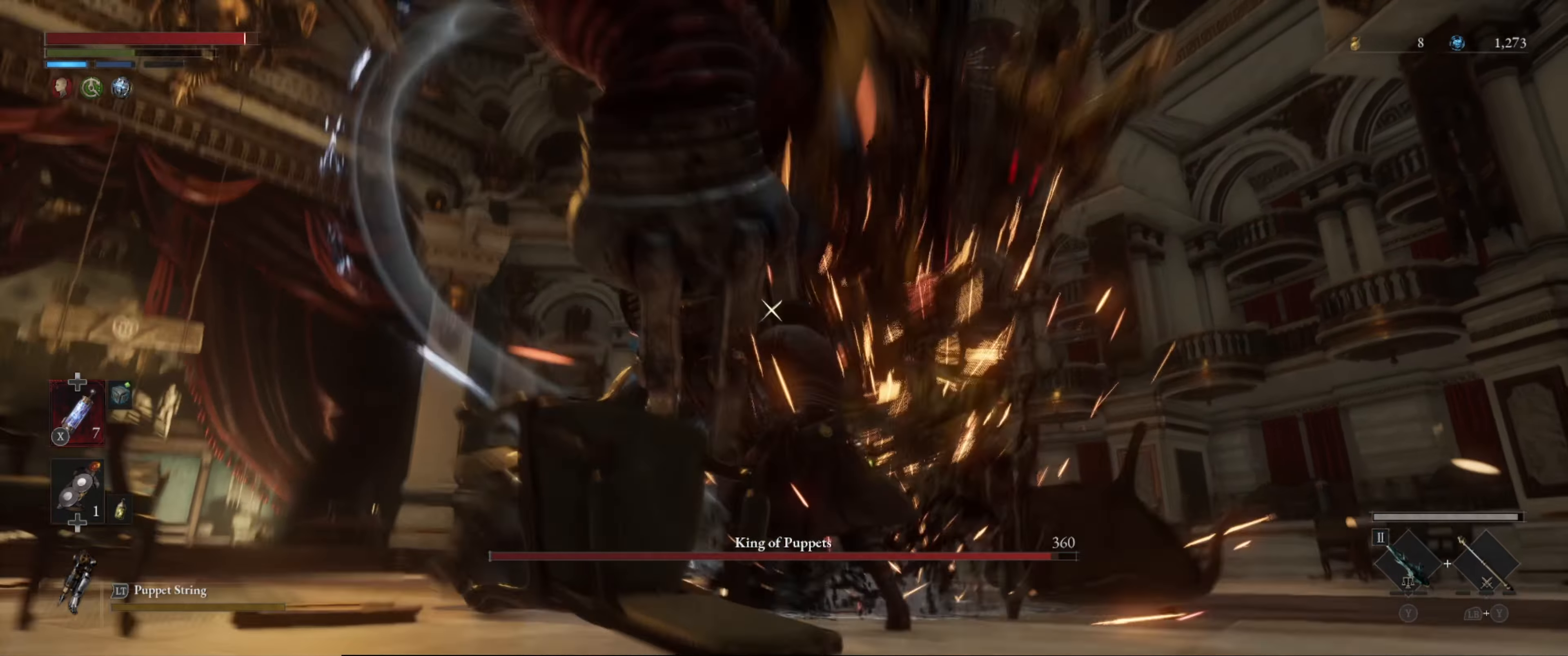
{"buttons": ["R1"], "left_stick": "up-left", "right_stick": "center", "events": [[350, "left_stick", "up-left"], [433, "R1", "down"]]}
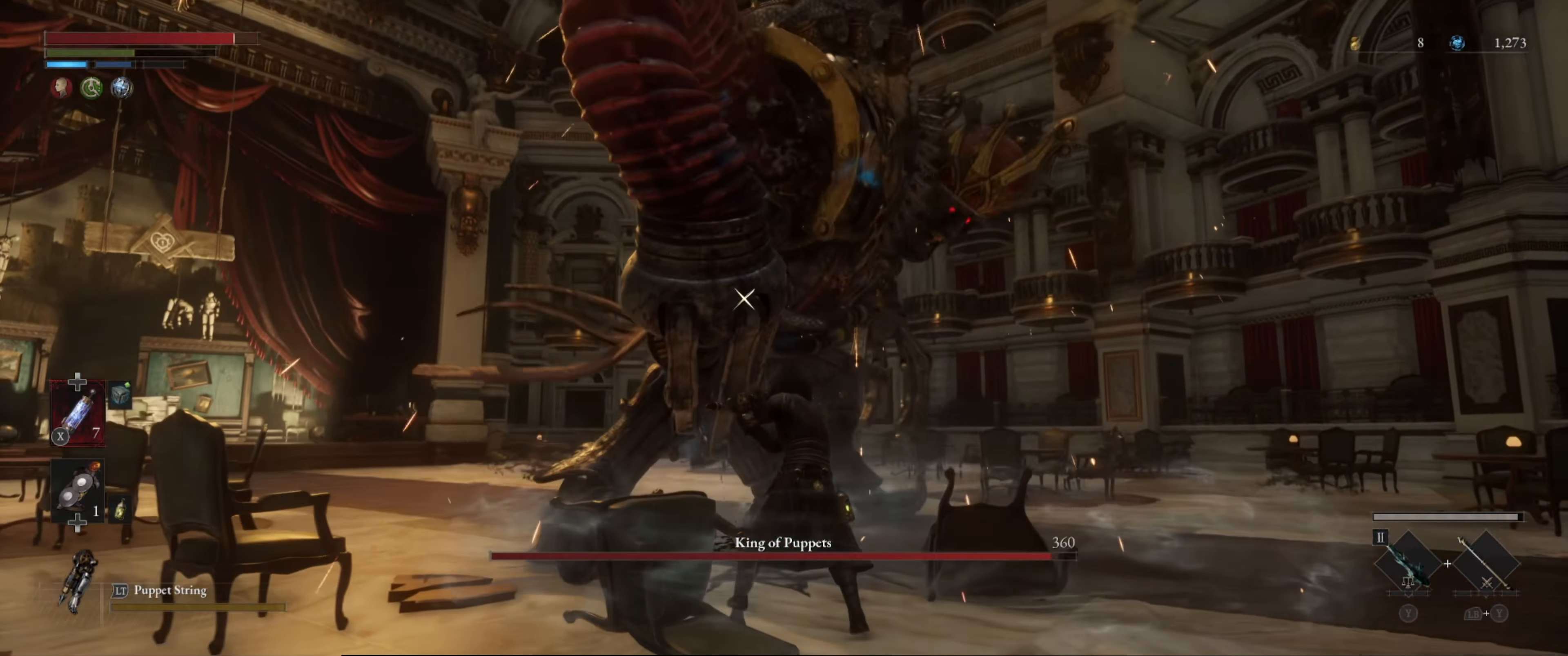
{"buttons": [], "left_stick": "center", "right_stick": "center", "events": [[66, "R1", "up"], [66, "left_stick", "center"]]}
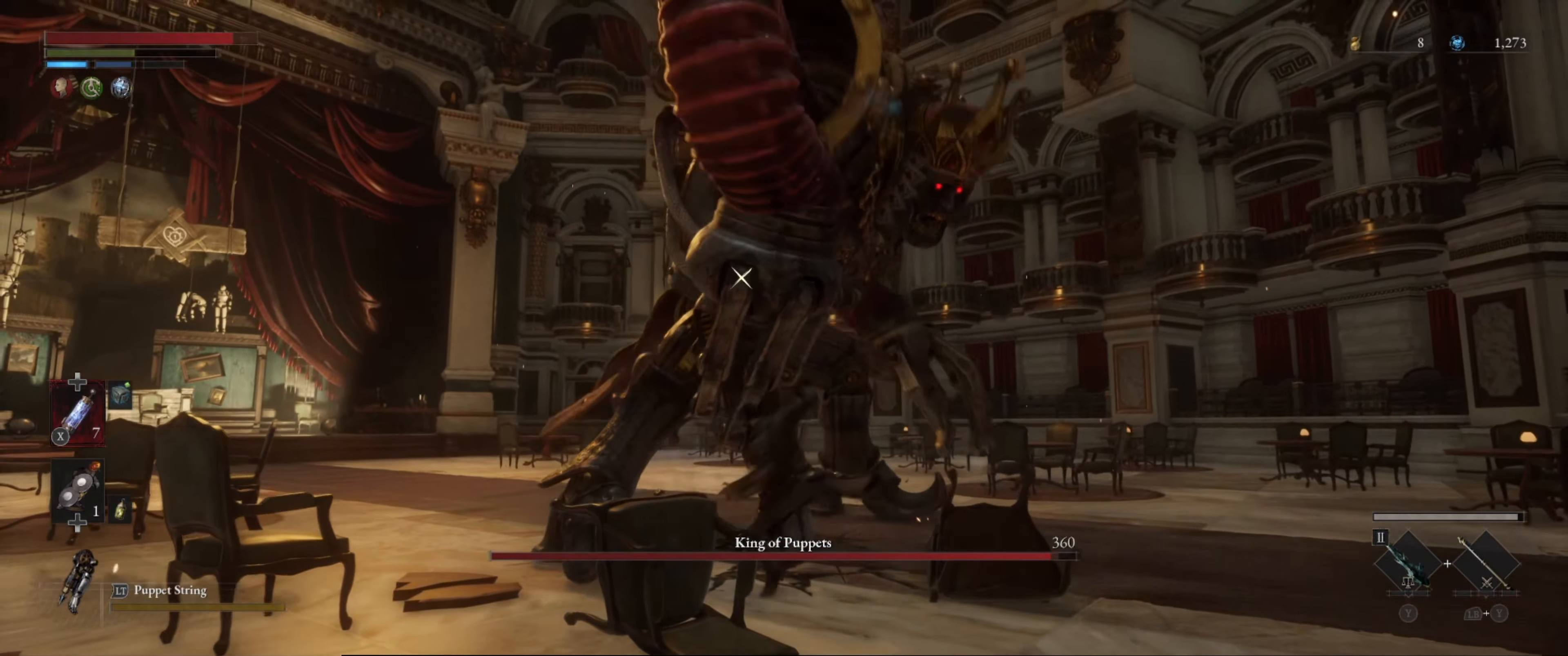
{"buttons": [], "left_stick": "center", "right_stick": "center", "events": [[100, "R1", "down"], [216, "R1", "up"], [366, "R1", "down"], [450, "R1", "up"]]}
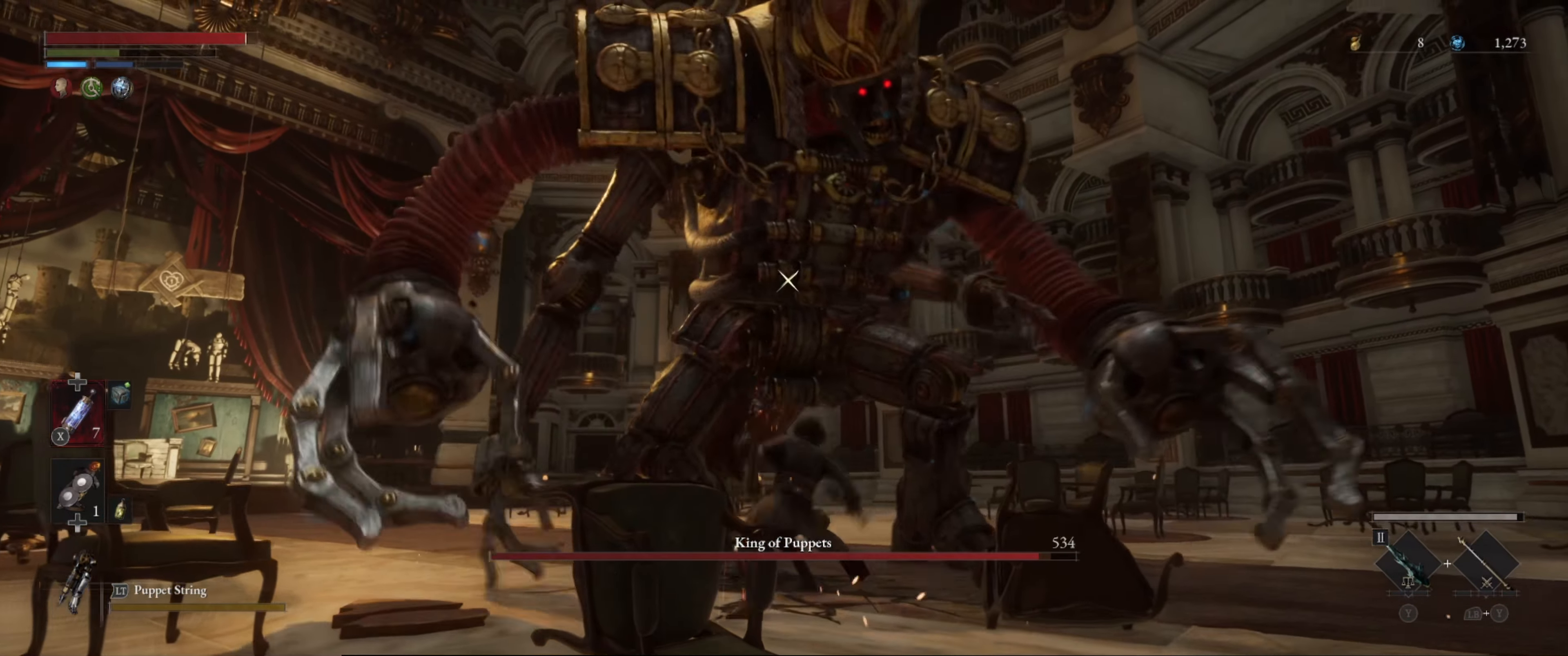
{"buttons": [], "left_stick": "down-left", "right_stick": "center", "events": [[183, "left_stick", "down"], [250, "left_stick", "down-left"]]}
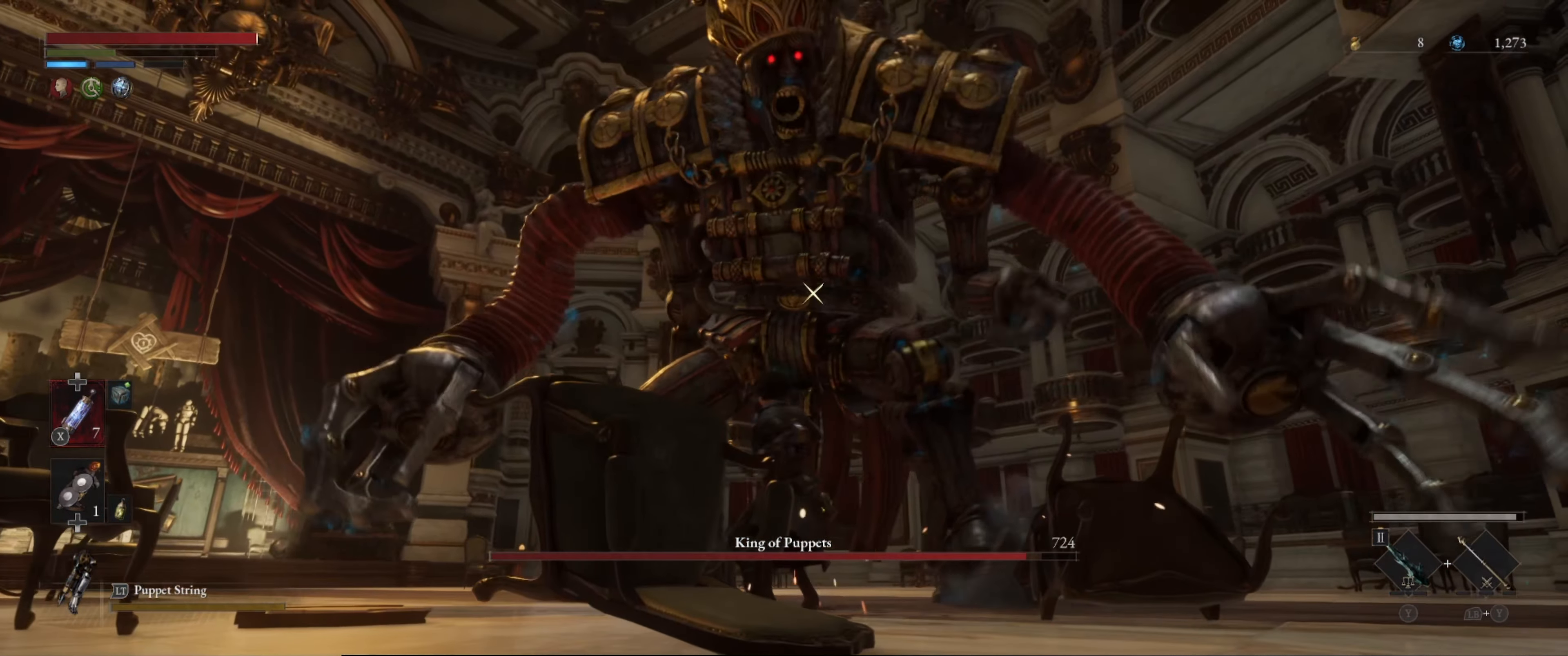
{"buttons": [], "left_stick": "left", "right_stick": "center", "events": [[300, "left_stick", "left"]]}
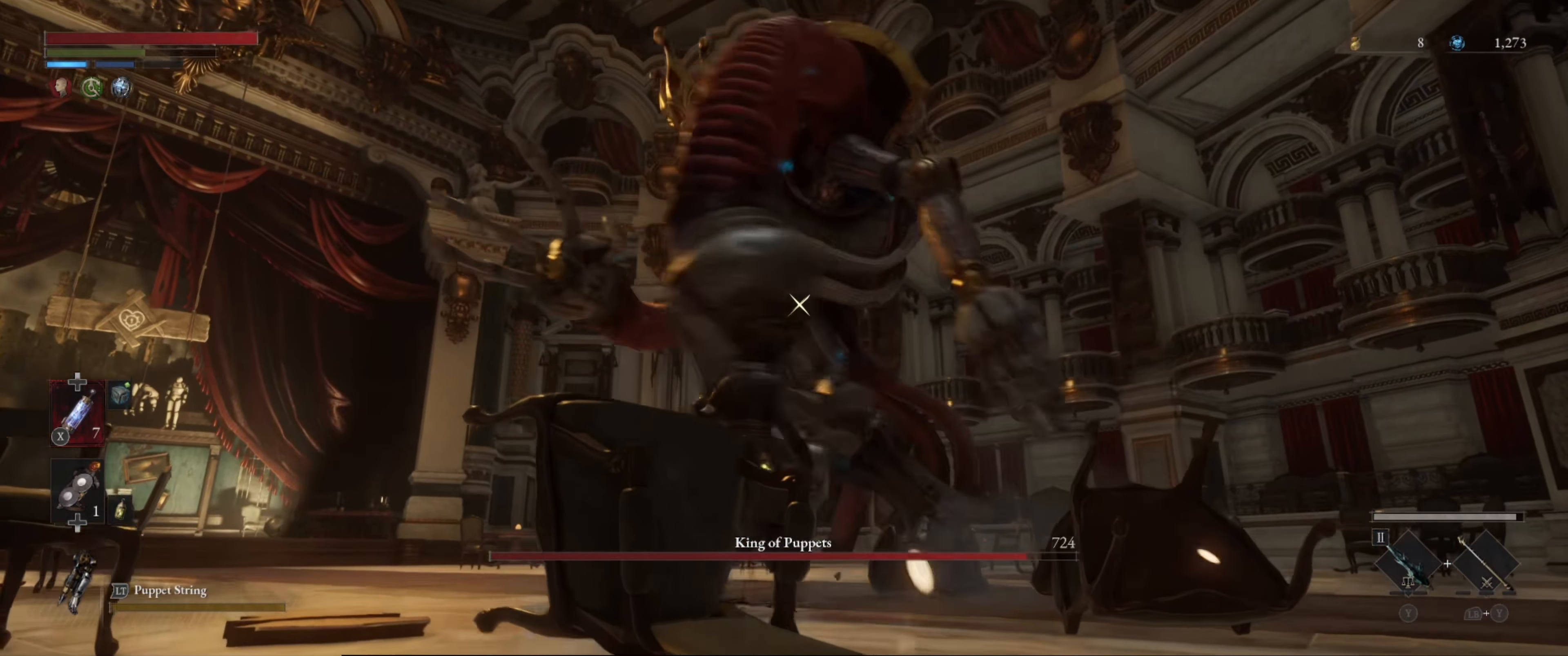
{"buttons": ["L1"], "left_stick": "up-left", "right_stick": "center", "events": [[216, "left_stick", "up-left"], [366, "L1", "down"]]}
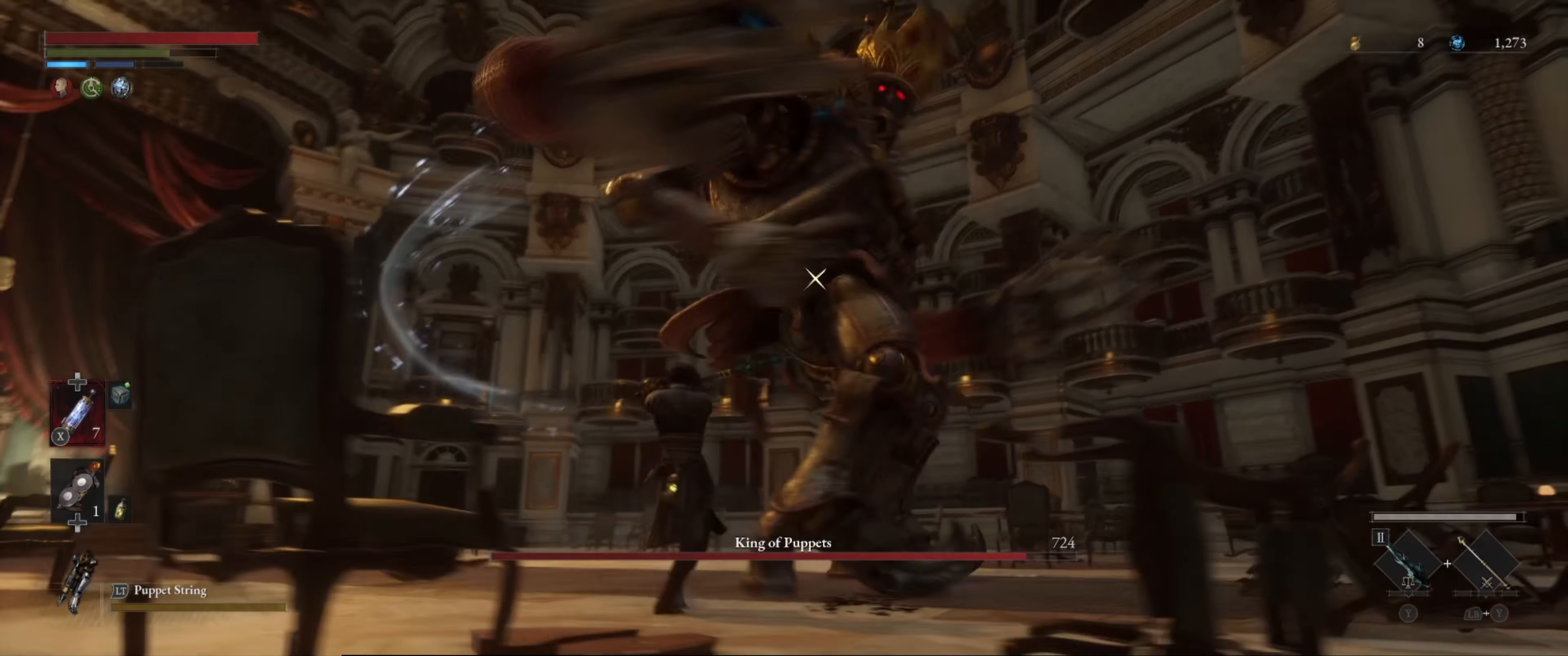
{"buttons": [], "left_stick": "up-left", "right_stick": "center", "events": [[50, "L1", "up"]]}
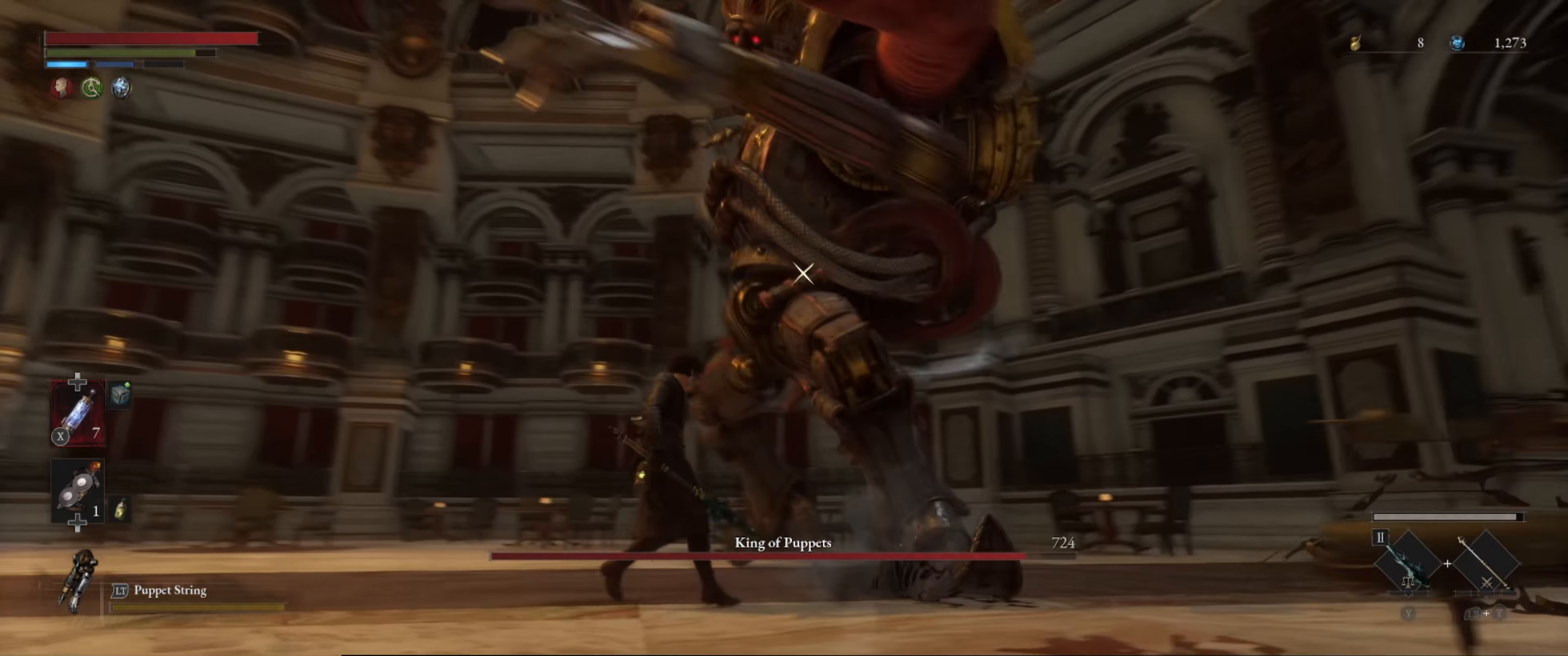
{"buttons": ["L1"], "left_stick": "up-left", "right_stick": "center", "events": [[183, "L1", "down"]]}
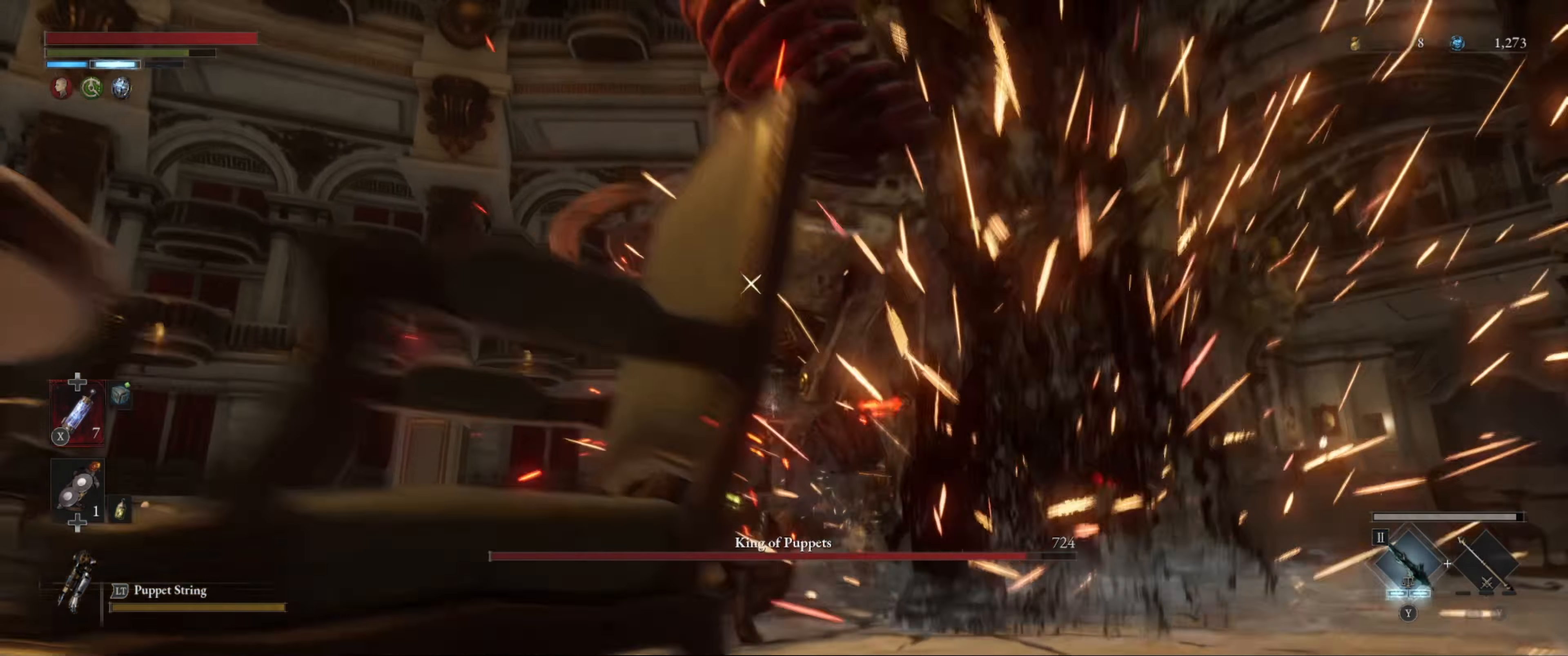
{"buttons": ["R1"], "left_stick": "center", "right_stick": "center", "events": [[16, "L1", "up"], [100, "R1", "down"], [266, "R1", "up"], [266, "left_stick", "center"], [300, "R1", "down"], [400, "R1", "up"], [500, "R1", "down"]]}
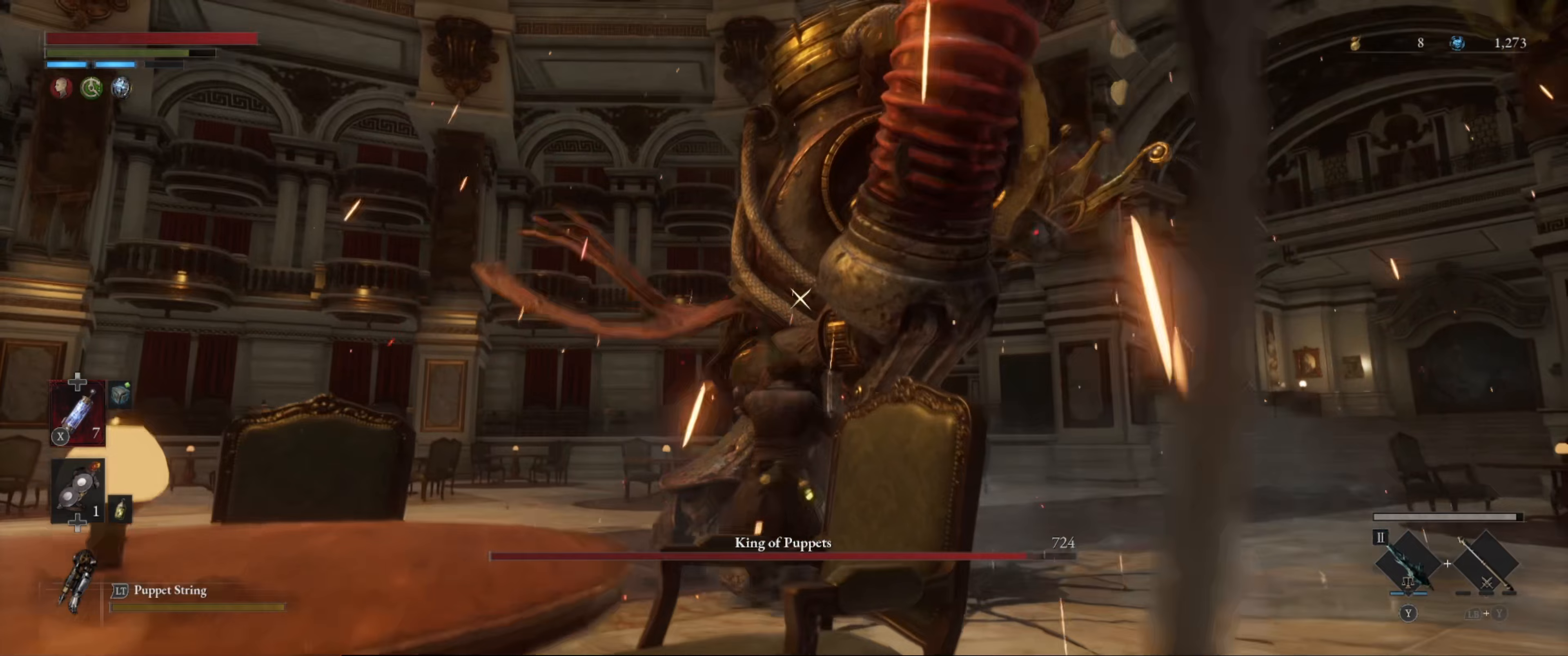
{"buttons": [], "left_stick": "center", "right_stick": "center", "events": [[67, "R1", "up"], [133, "R1", "down"], [200, "R1", "up"], [300, "R1", "down"], [350, "R1", "up"], [433, "R1", "down"], [467, "R1", "up"]]}
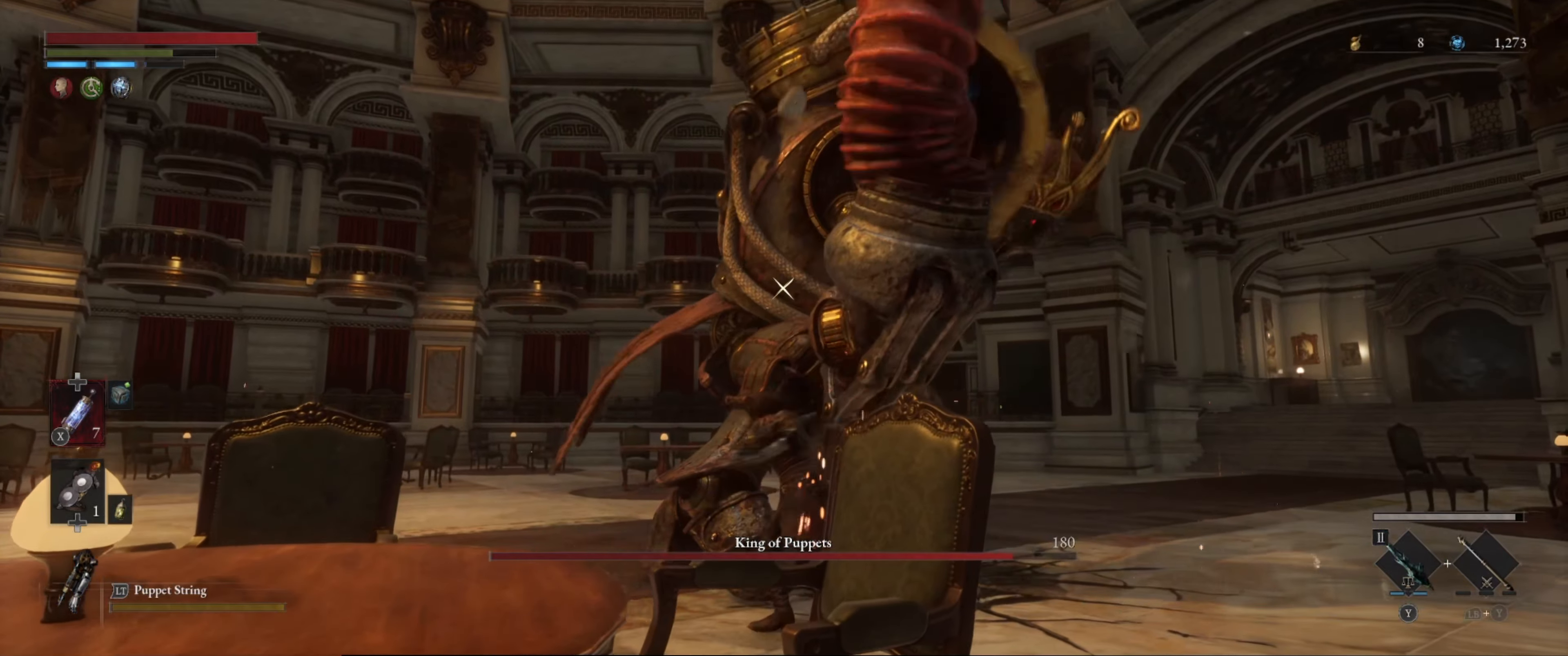
{"buttons": [], "left_stick": "down-left", "right_stick": "center", "events": [[267, "left_stick", "down-left"]]}
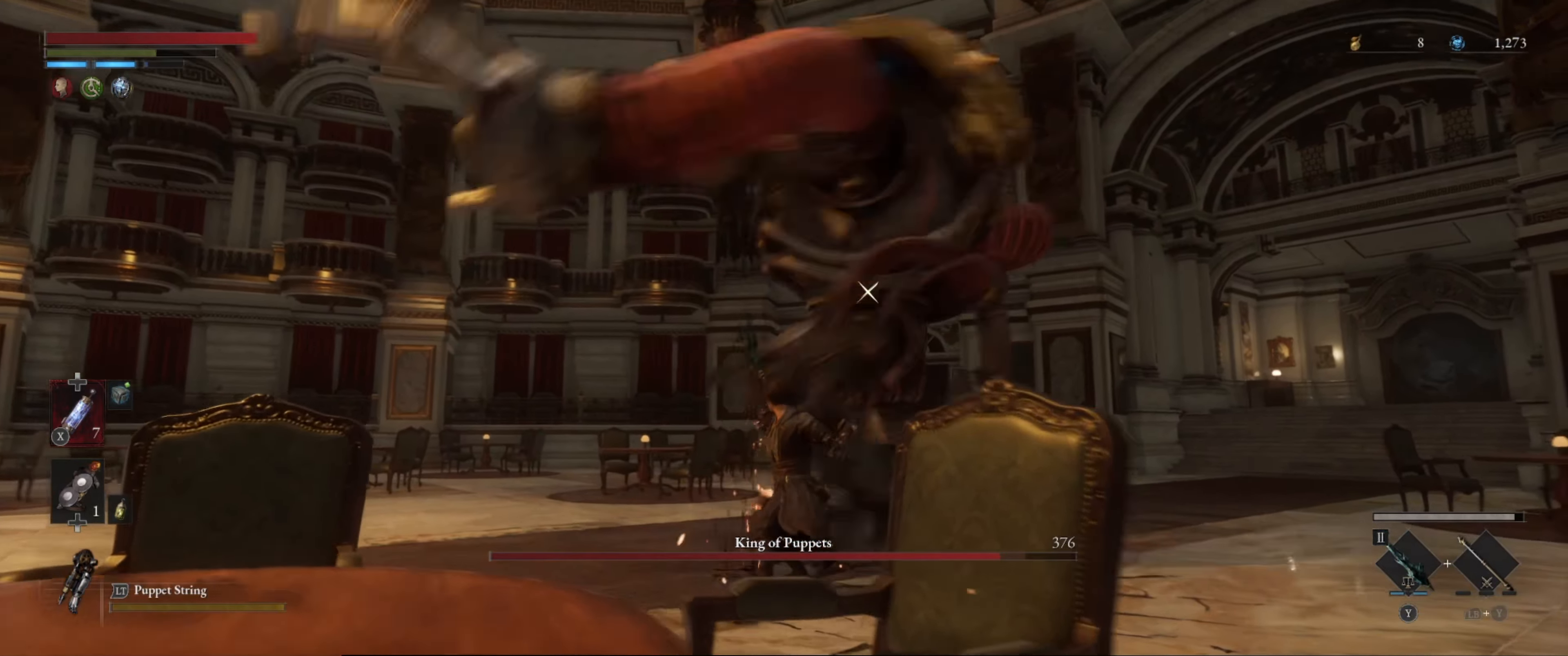
{"buttons": ["L1"], "left_stick": "left", "right_stick": "center", "events": [[367, "L1", "down"], [450, "left_stick", "left"]]}
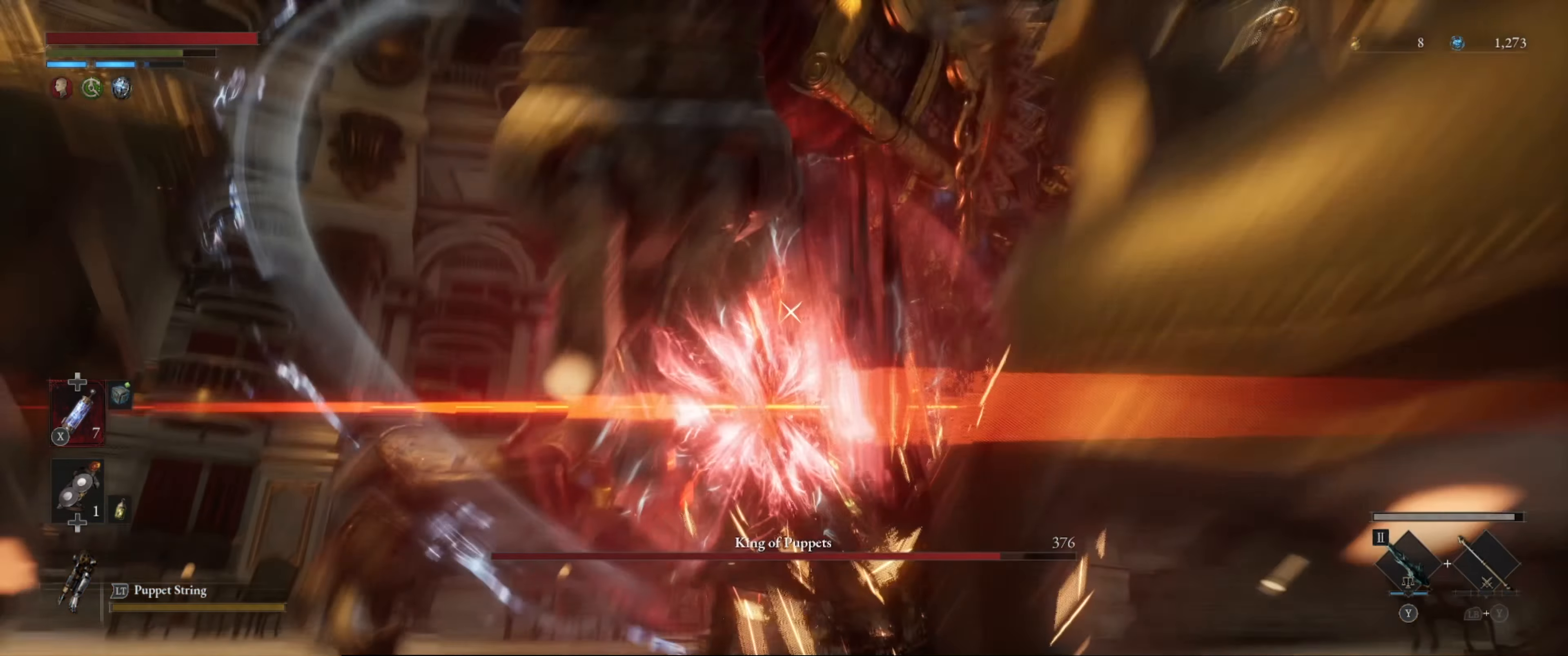
{"buttons": ["R1"], "left_stick": "up-left", "right_stick": "center", "events": [[183, "L1", "up"], [417, "left_stick", "up-left"], [500, "R1", "down"]]}
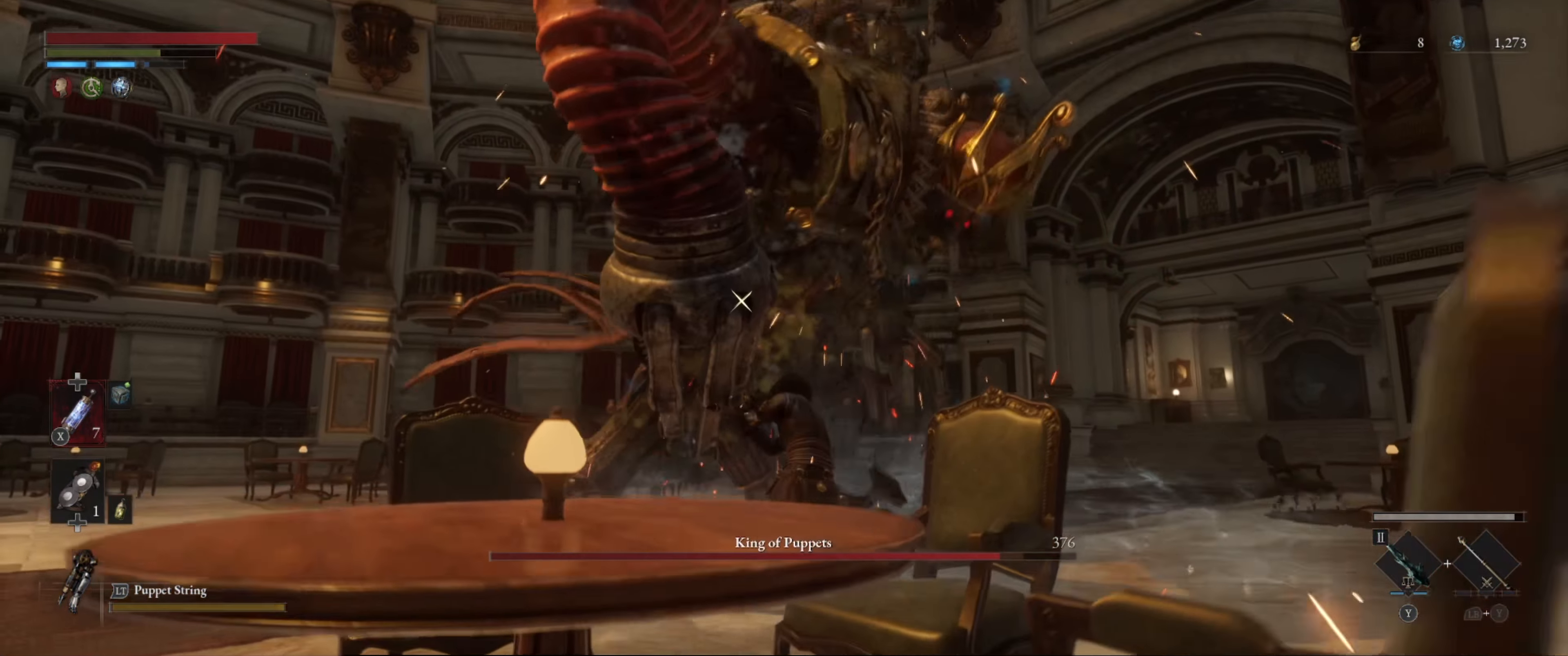
{"buttons": ["R1"], "left_stick": "center", "right_stick": "center", "events": [[100, "R1", "up"], [100, "left_stick", "center"], [150, "R1", "down"], [267, "R1", "up"], [467, "R1", "down"]]}
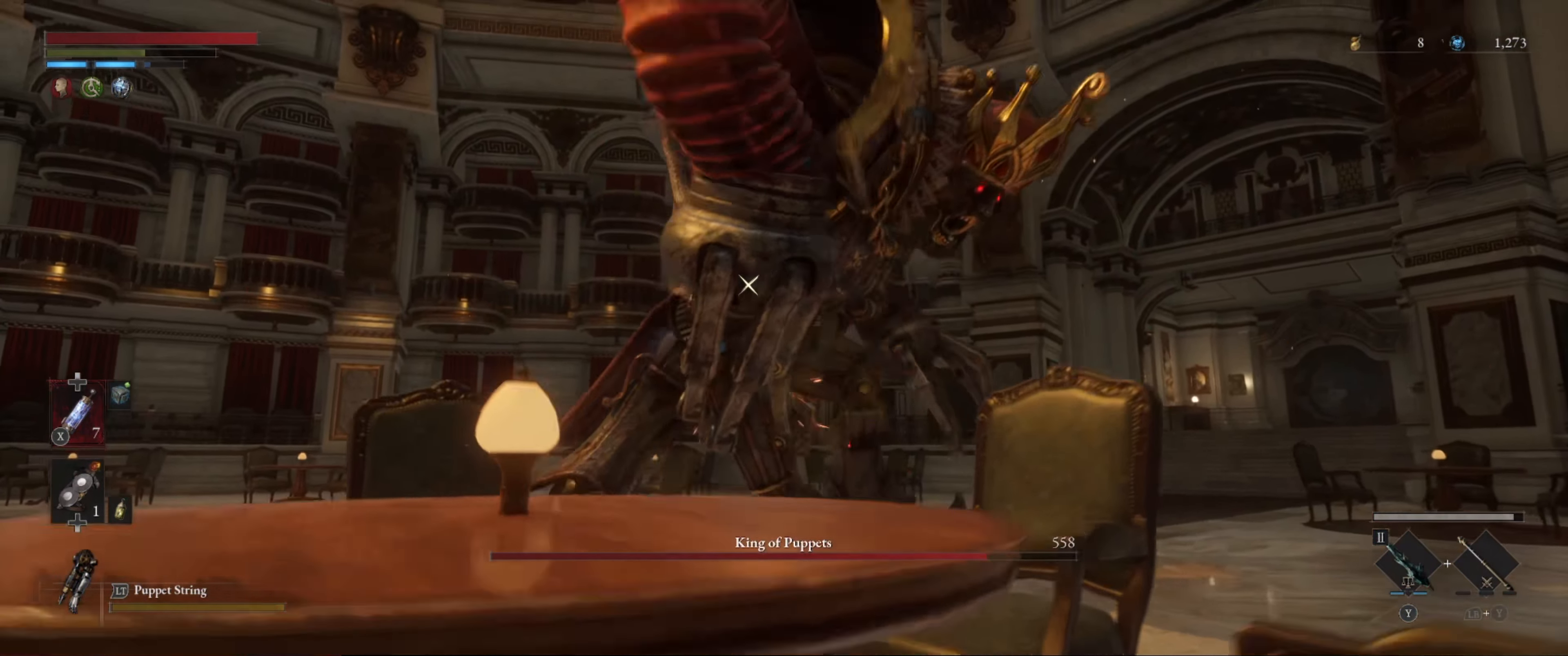
{"buttons": [], "left_stick": "down-left", "right_stick": "center", "events": [[33, "R1", "up"], [117, "R1", "down"], [183, "R1", "up"], [250, "R1", "down"], [317, "R1", "up"], [450, "left_stick", "down"], [500, "left_stick", "down-left"]]}
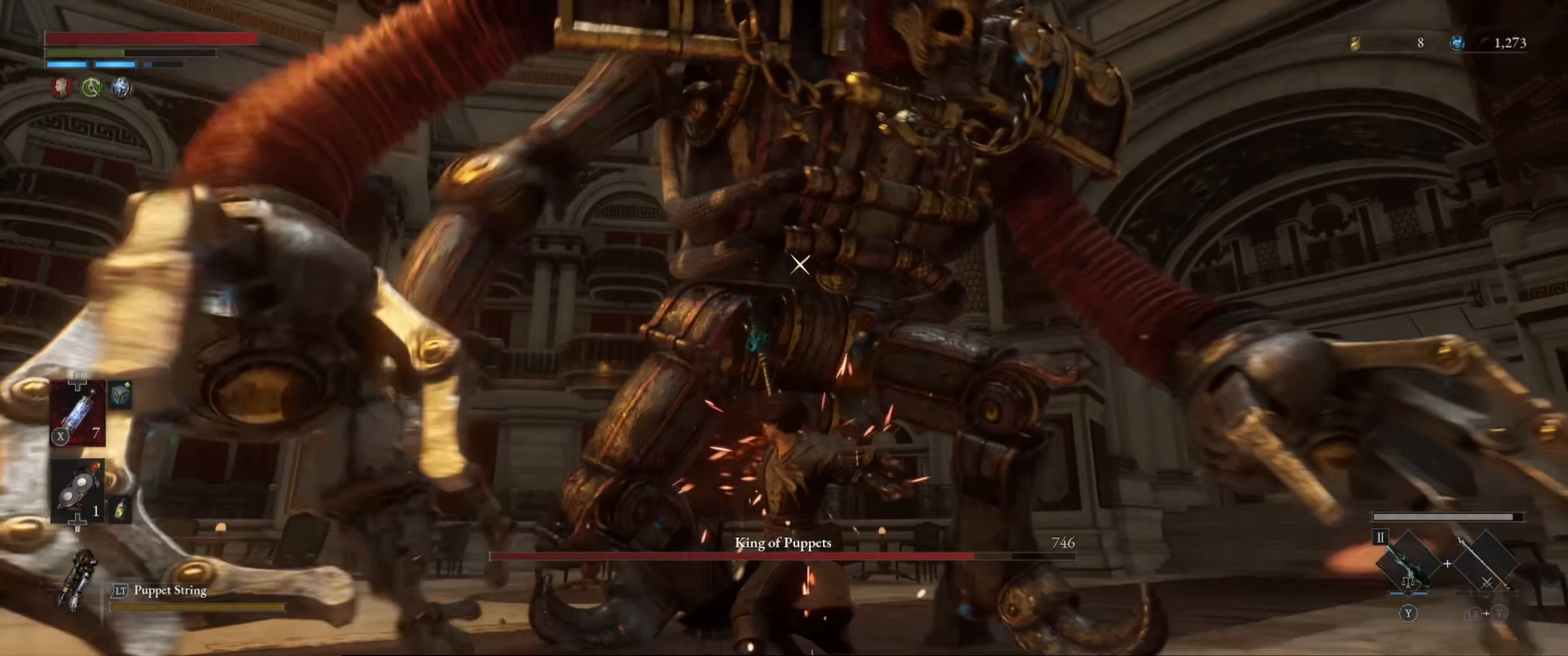
{"buttons": [], "left_stick": "down-left", "right_stick": "center", "events": []}
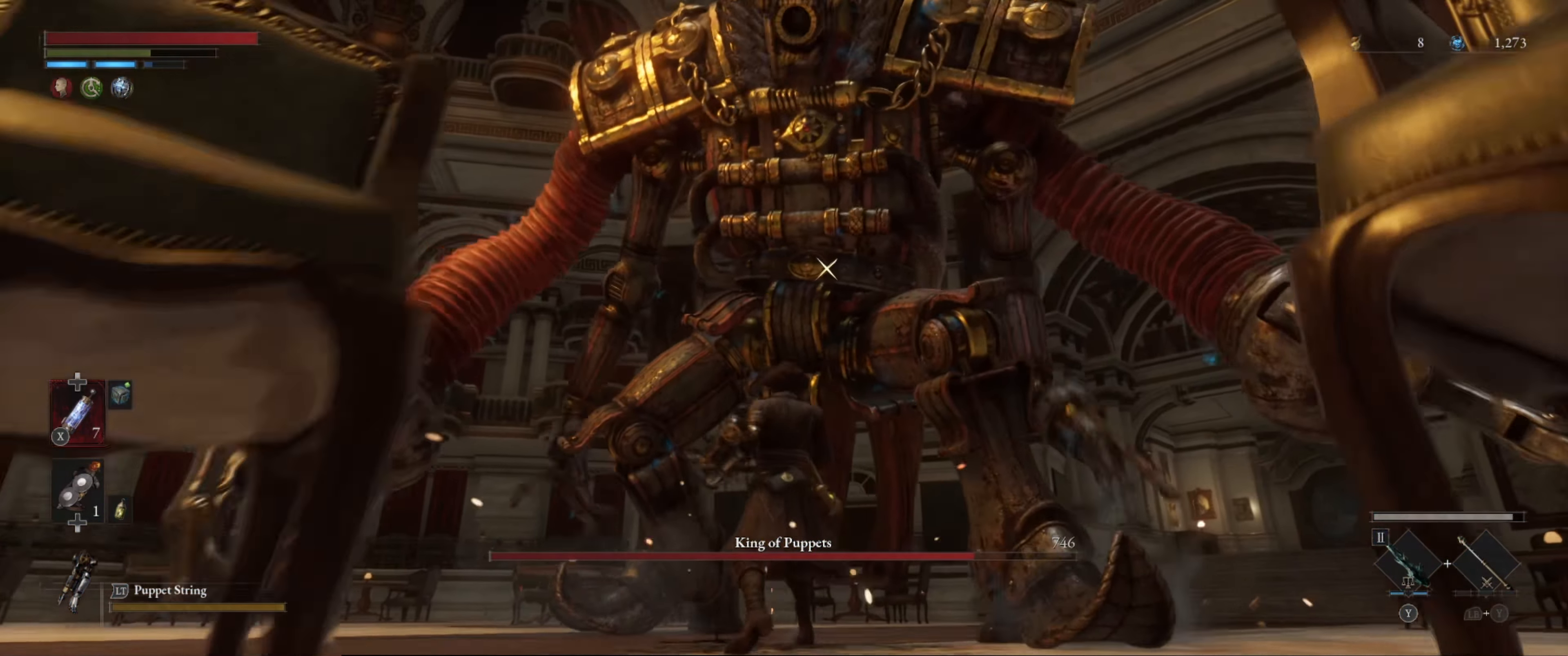
{"buttons": [], "left_stick": "down-left", "right_stick": "center", "events": []}
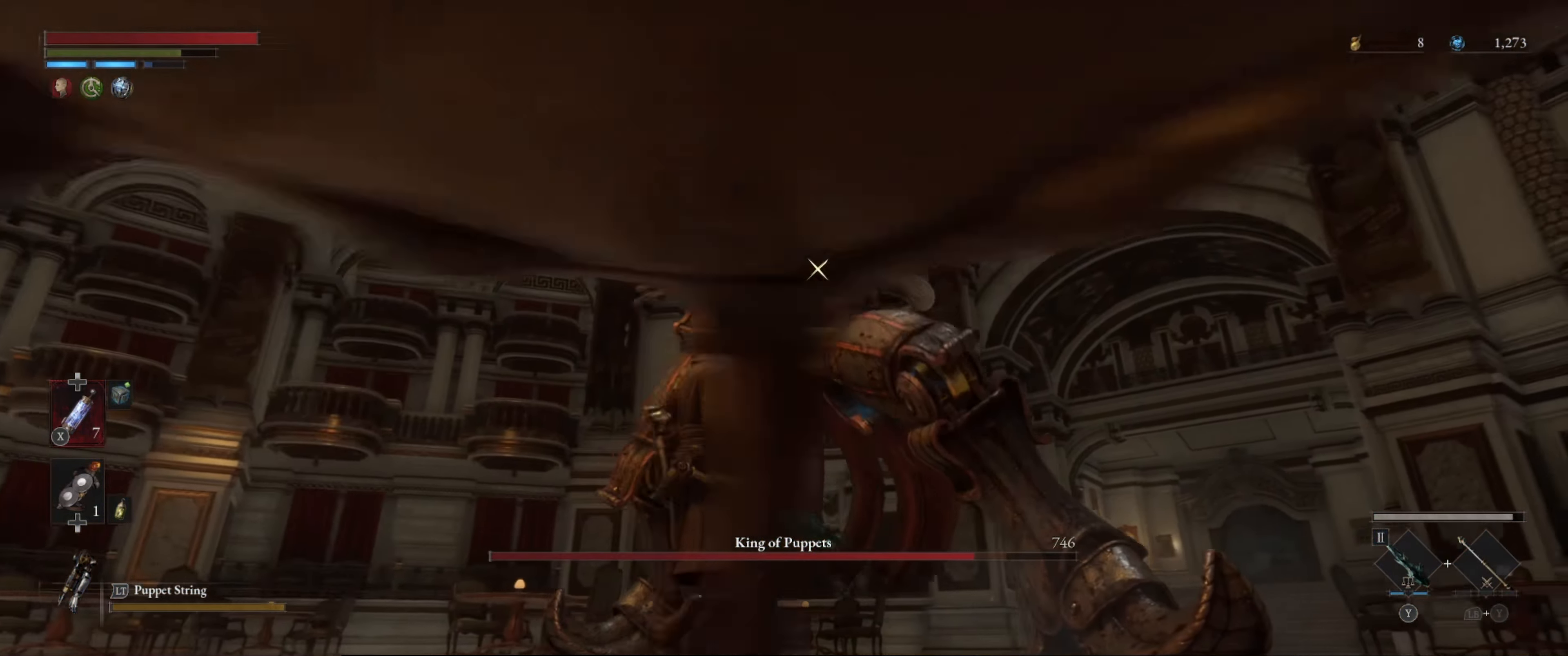
{"buttons": ["L1"], "left_stick": "left", "right_stick": "center", "events": [[150, "left_stick", "up-left"], [433, "left_stick", "left"], [483, "L1", "down"]]}
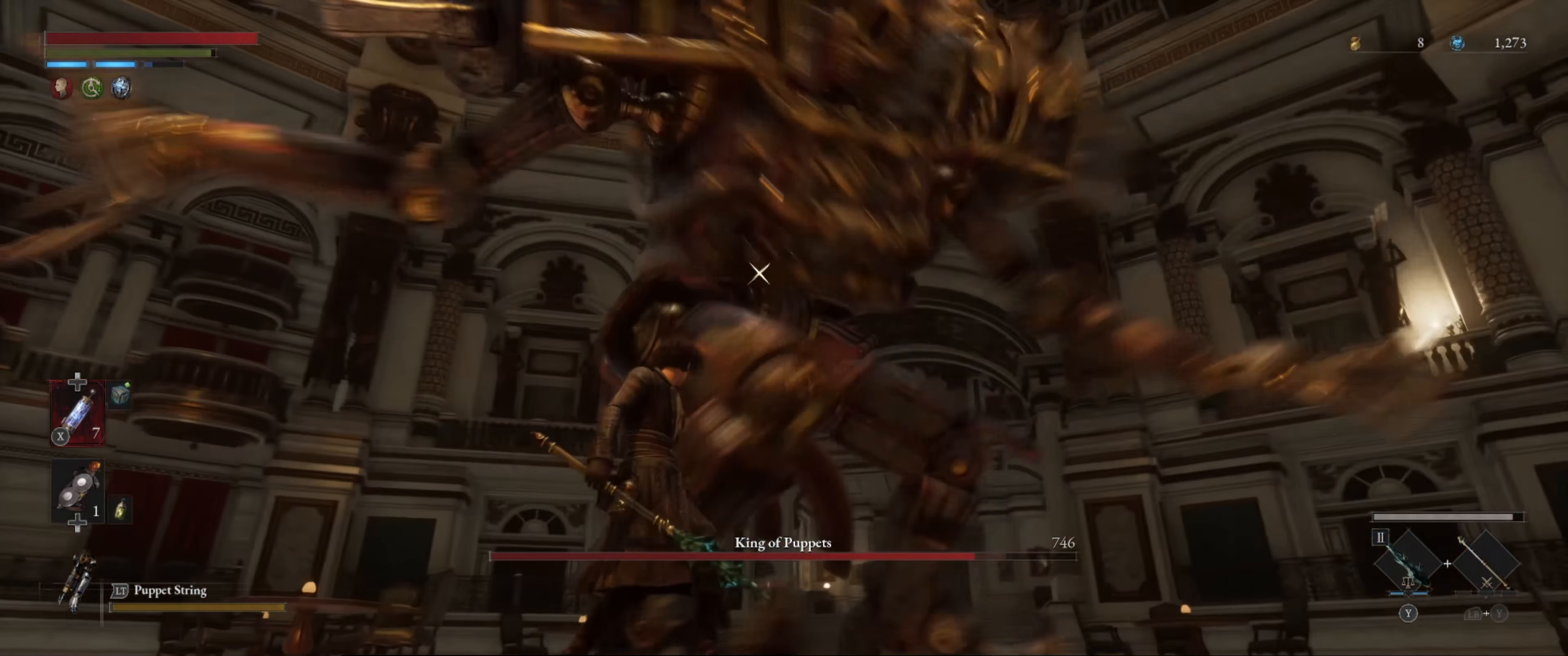
{"buttons": [], "left_stick": "up-left", "right_stick": "center", "events": [[250, "L1", "up"], [467, "left_stick", "up-left"]]}
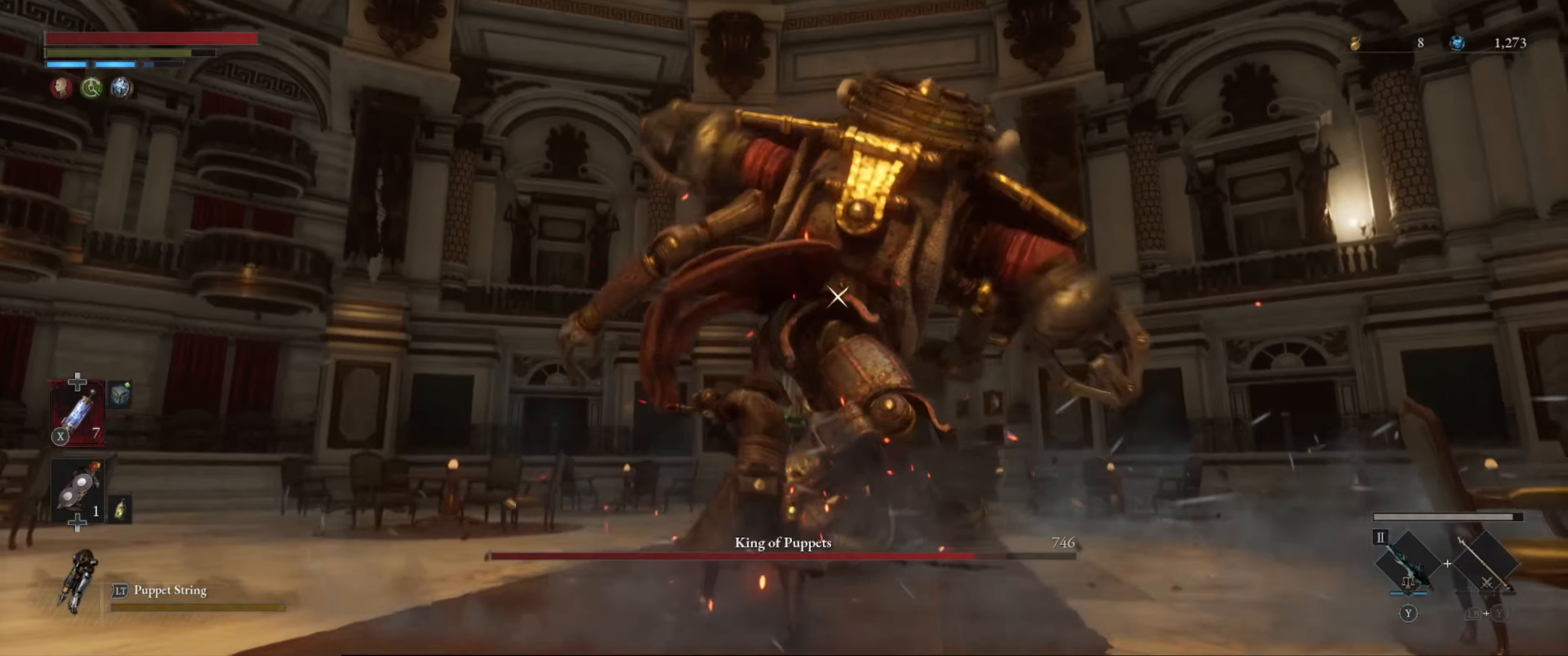
{"buttons": [], "left_stick": "up-left", "right_stick": "center", "events": [[217, "L1", "down"], [434, "L1", "up"]]}
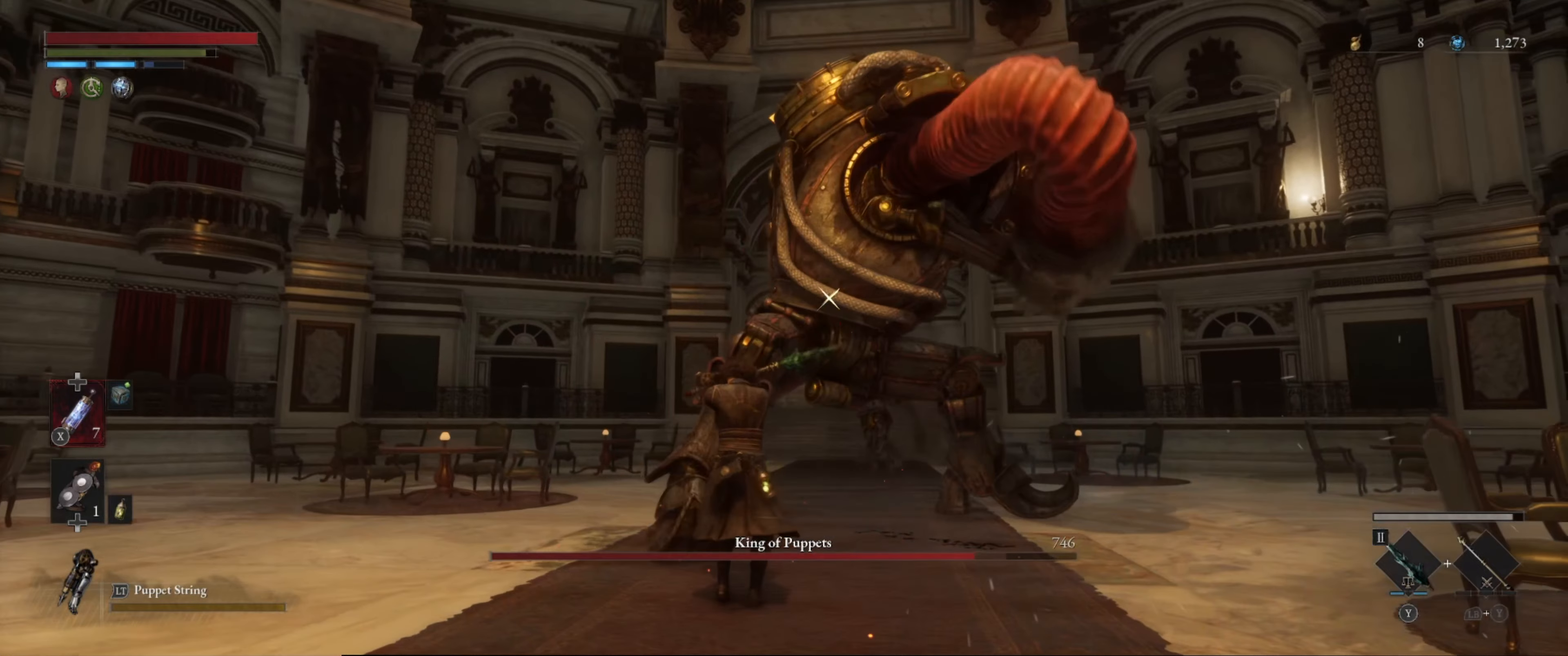
{"buttons": [], "left_stick": "up-left", "right_stick": "center", "events": [[200, "L1", "down"], [467, "L1", "up"]]}
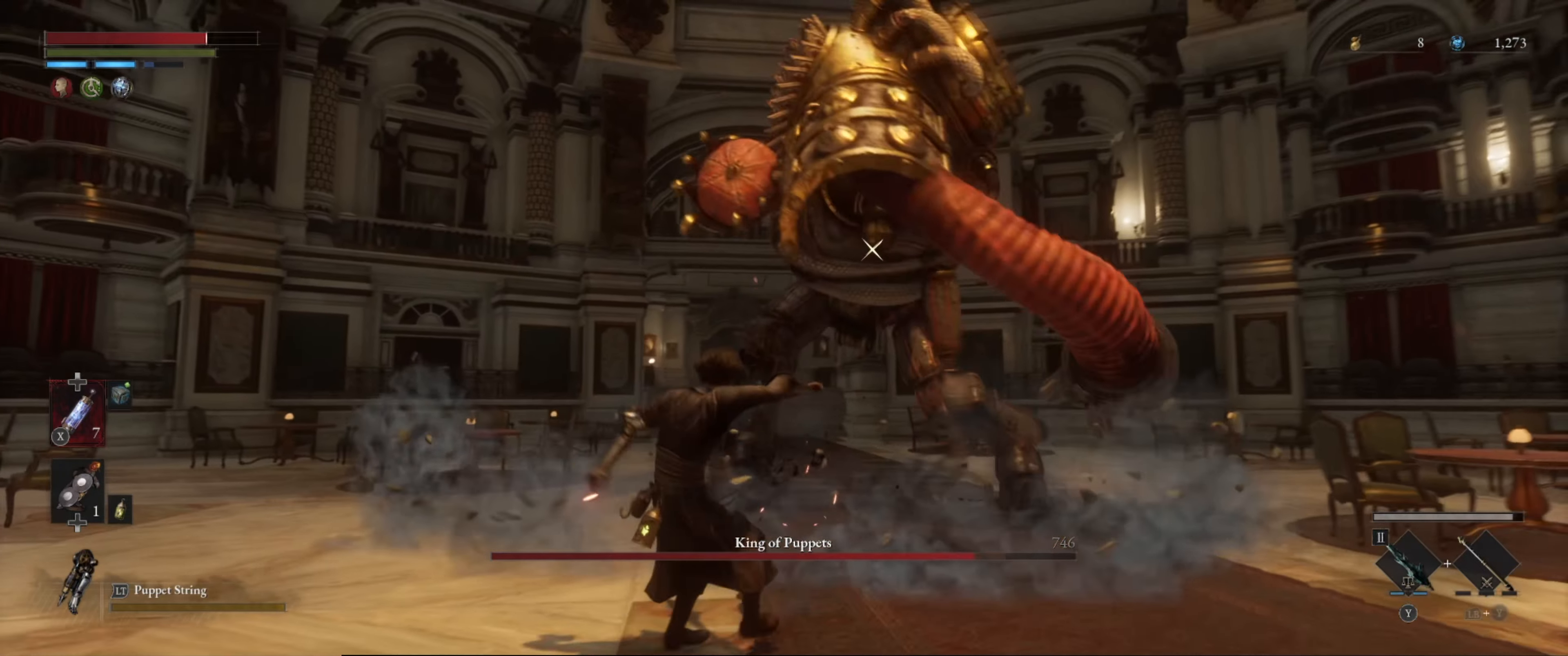
{"buttons": [], "left_stick": "up", "right_stick": "center", "events": [[217, "left_stick", "up"]]}
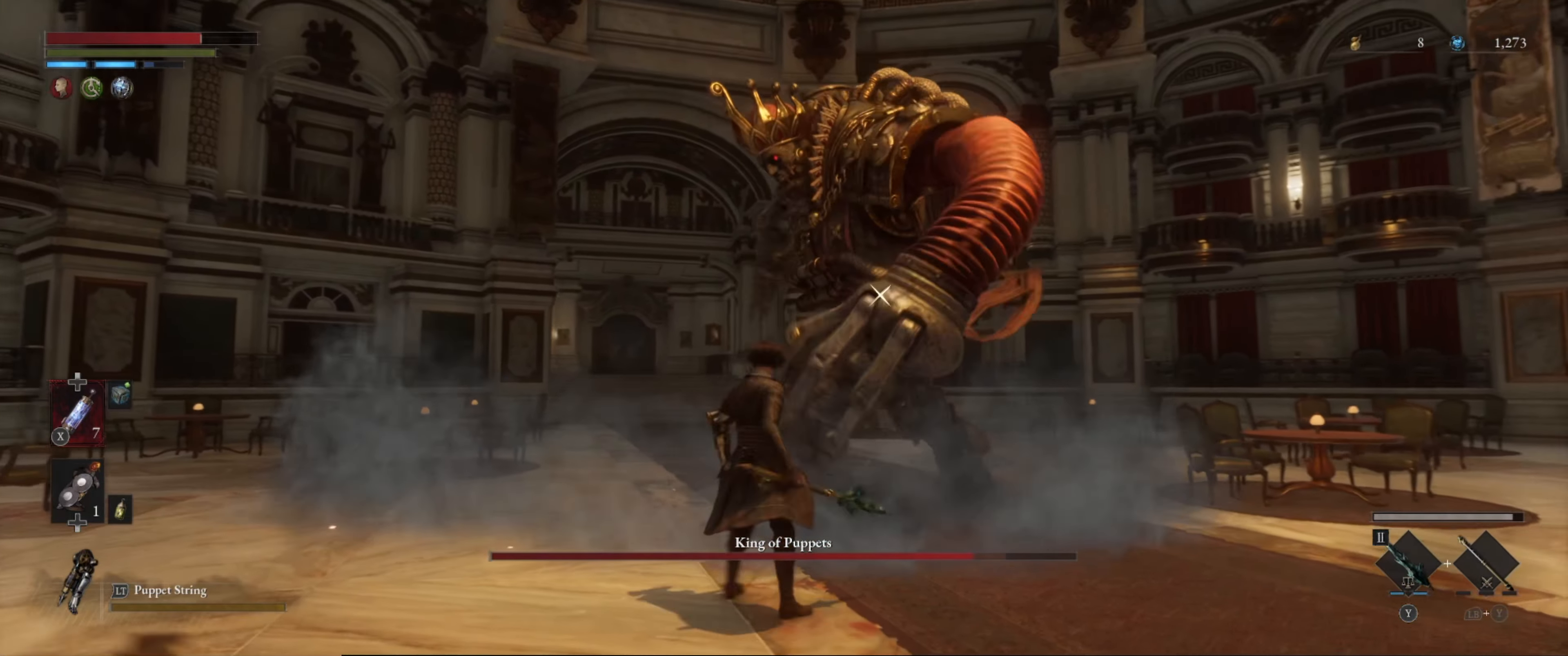
{"buttons": [], "left_stick": "up", "right_stick": "center", "events": []}